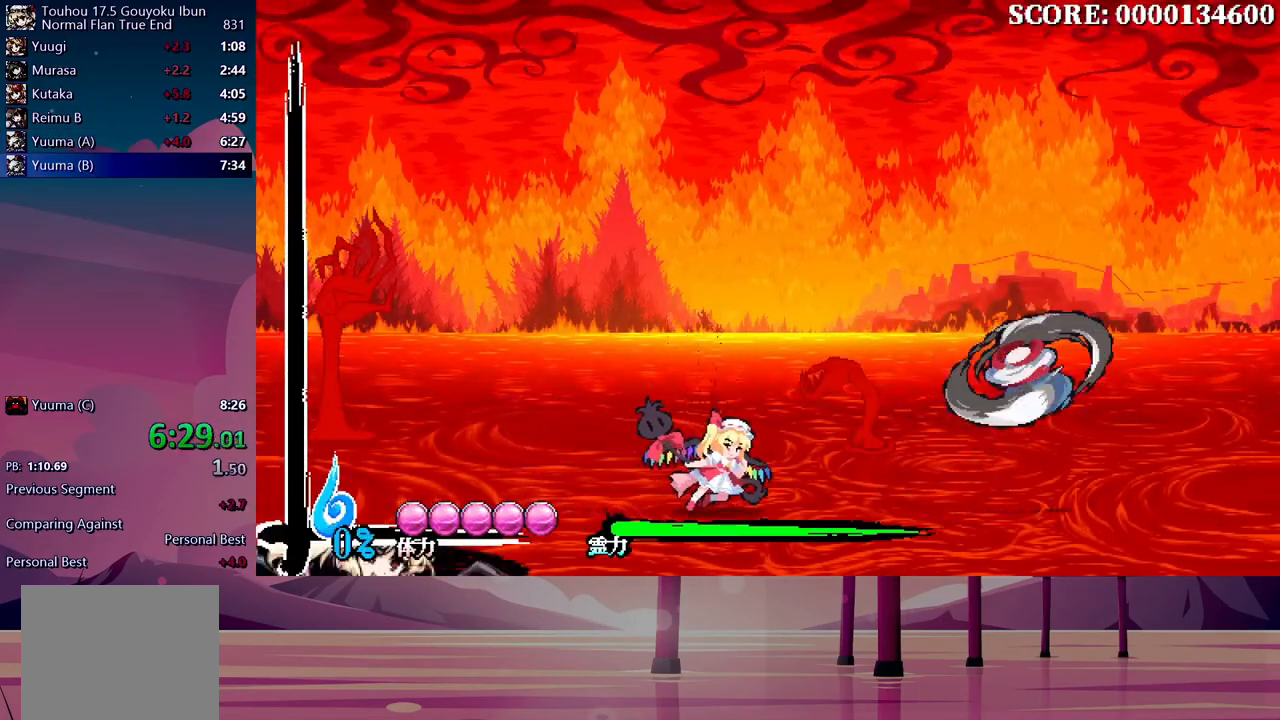
Gameplay with a controller (Xbox layout); each line is a JSON object with the inputs held at the frame after it. "events" lists button and stick changes between this image and that frame as [ms after this image, input, new state], when the widget could be followed in between. Not read: DPAD_RIGHT left_stick right_stick.
{"buttons": [], "events": []}
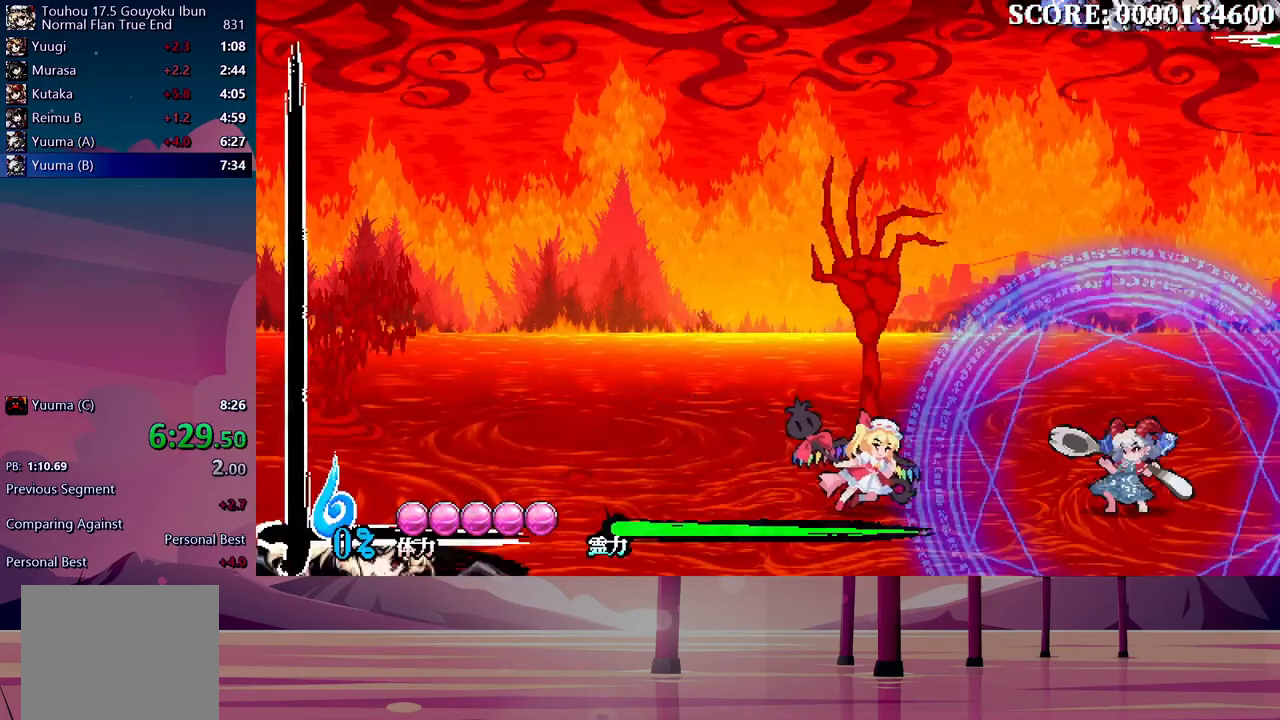
{"buttons": [], "events": []}
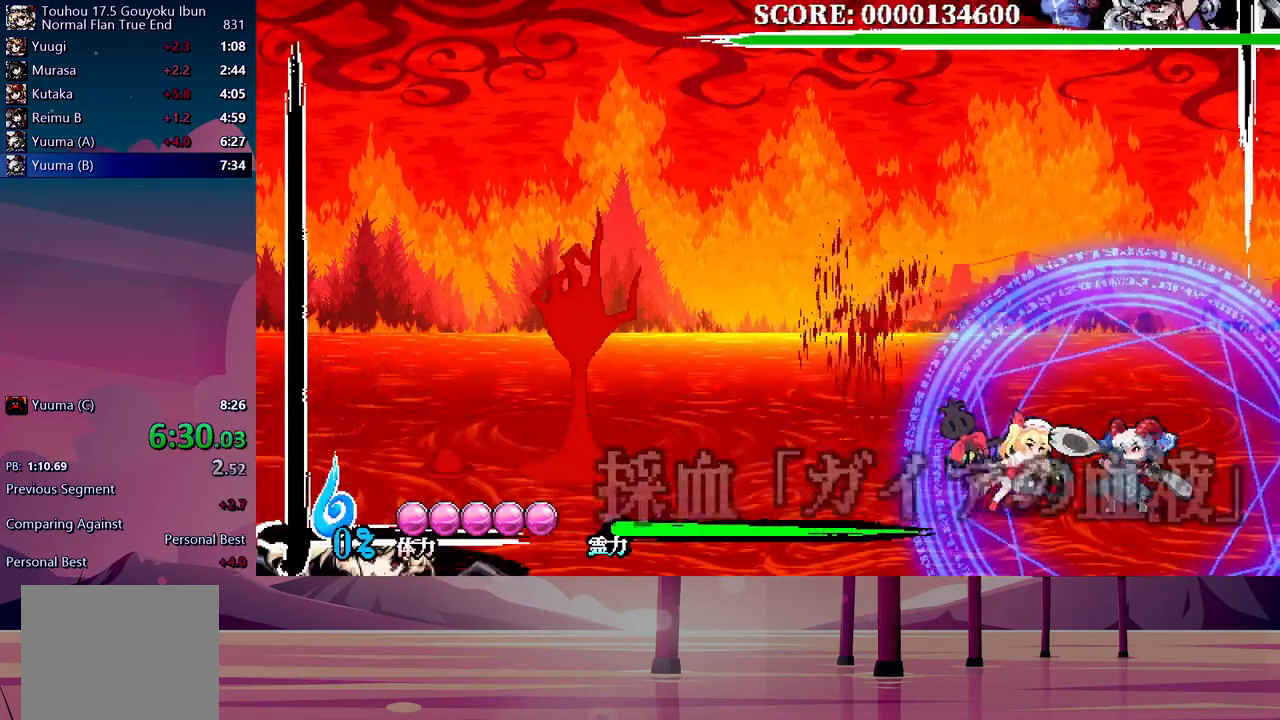
{"buttons": [], "events": [[300, "DPAD_DOWN", "down"], [300, "Y", "down"], [367, "Y", "up"], [483, "DPAD_DOWN", "up"]]}
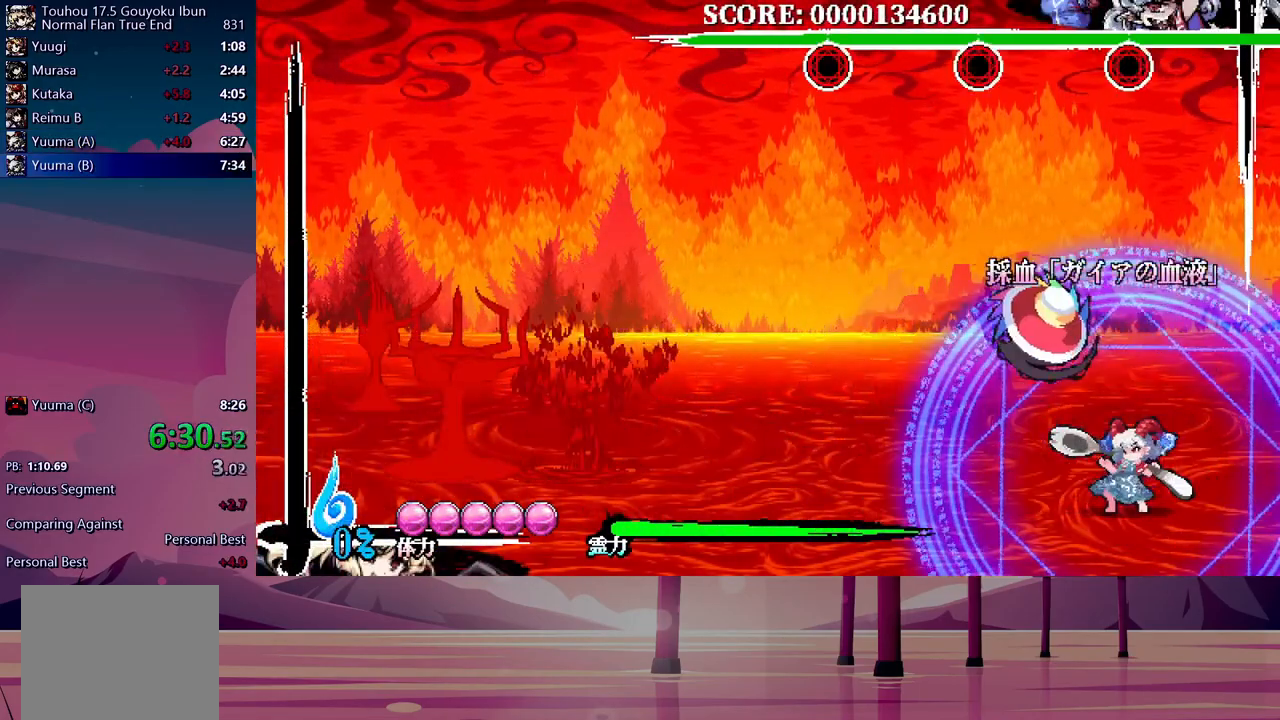
{"buttons": [], "events": []}
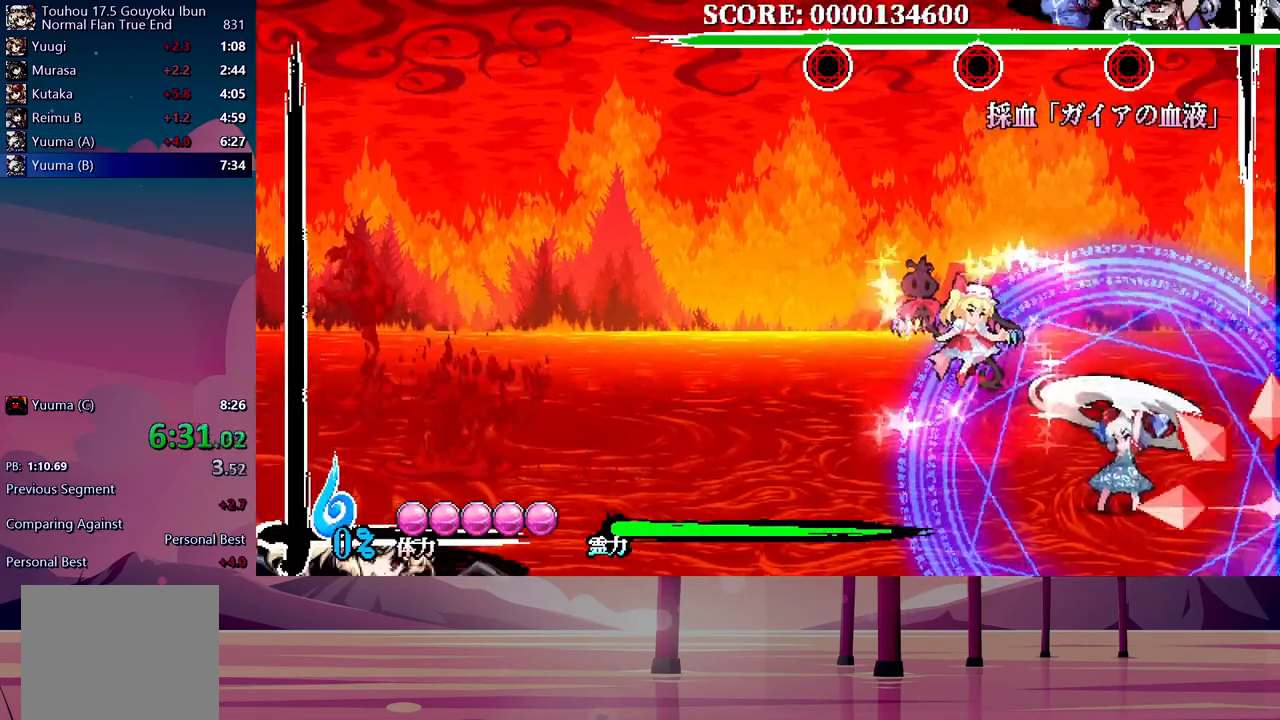
{"buttons": [], "events": [[250, "Y", "down"], [333, "Y", "up"], [400, "Y", "down"], [483, "Y", "up"]]}
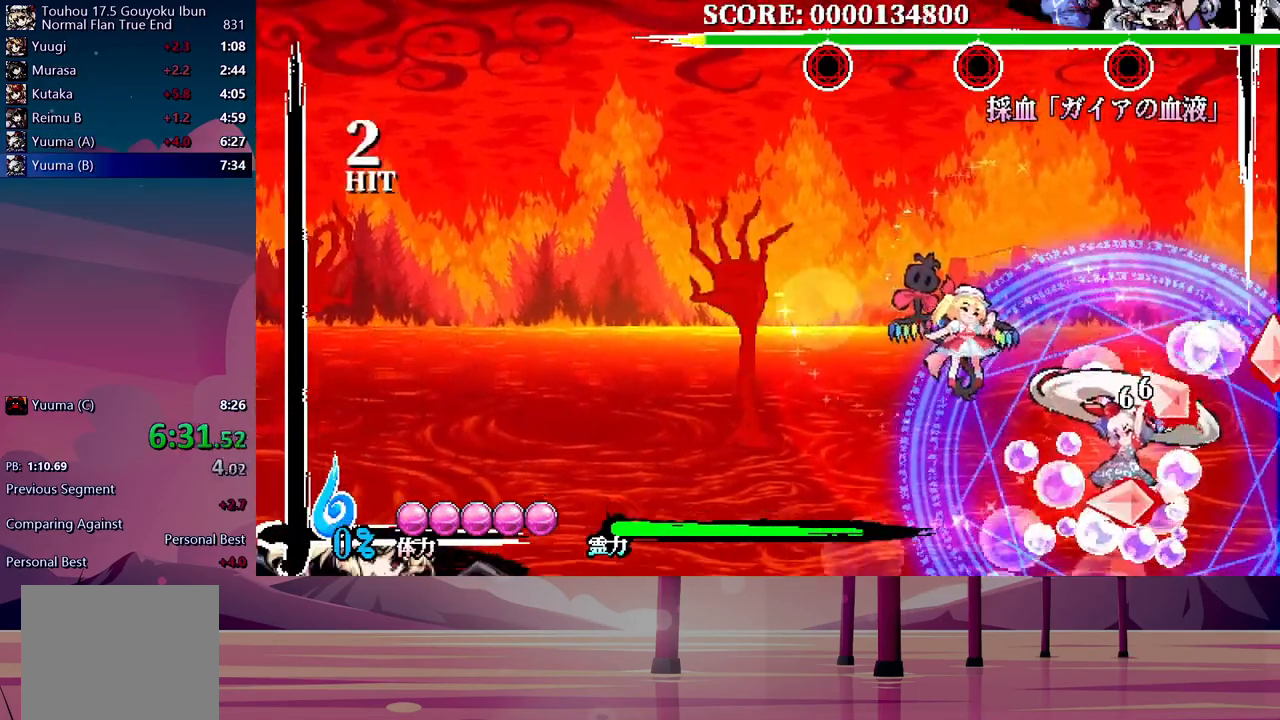
{"buttons": ["Y"], "events": [[67, "Y", "down"], [117, "Y", "up"], [200, "Y", "down"], [267, "Y", "up"], [350, "Y", "down"], [417, "Y", "up"], [500, "Y", "down"]]}
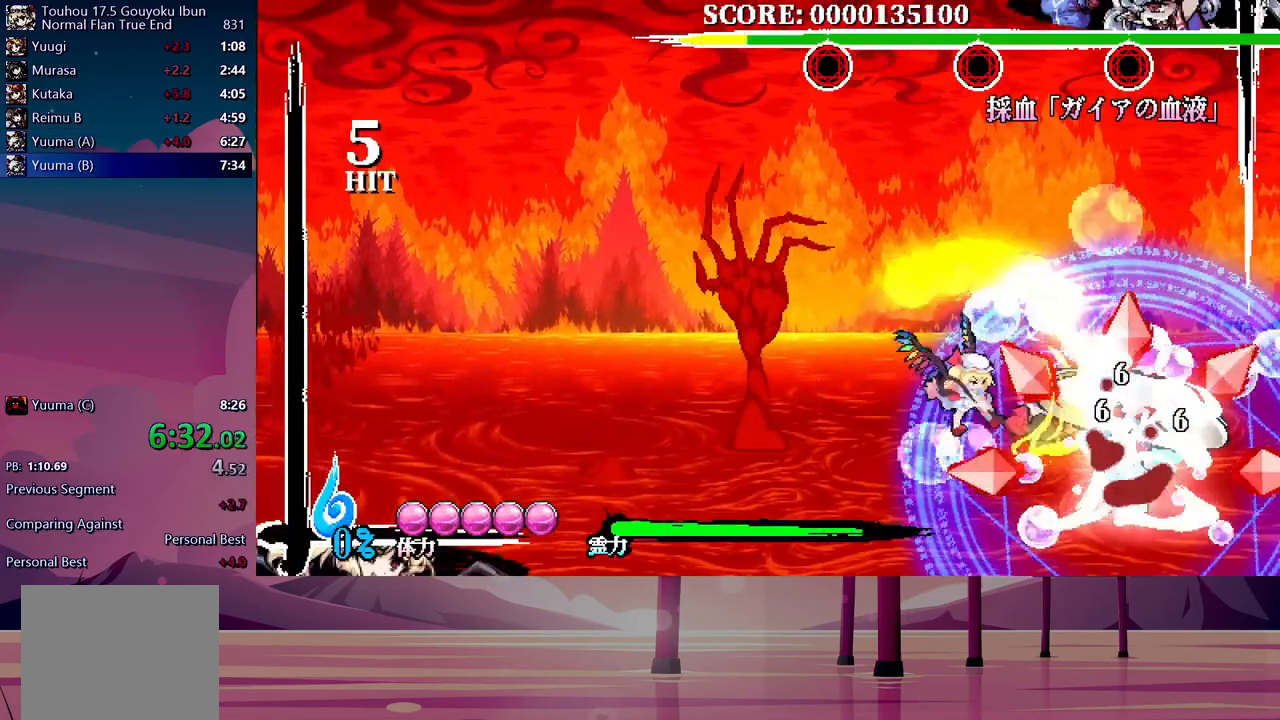
{"buttons": [], "events": [[67, "Y", "up"], [150, "Y", "down"], [200, "Y", "up"], [300, "Y", "down"], [367, "Y", "up"], [450, "Y", "down"], [500, "Y", "up"]]}
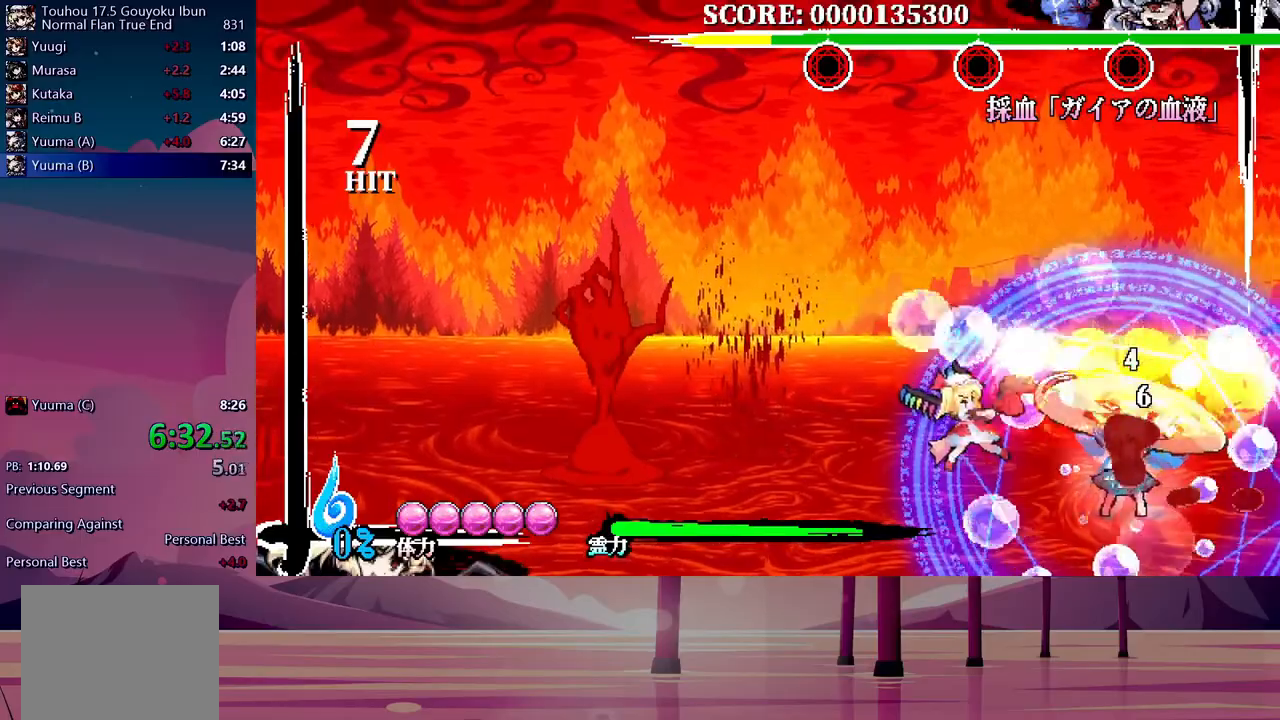
{"buttons": [], "events": [[83, "Y", "down"], [150, "Y", "up"], [233, "Y", "down"], [283, "Y", "up"]]}
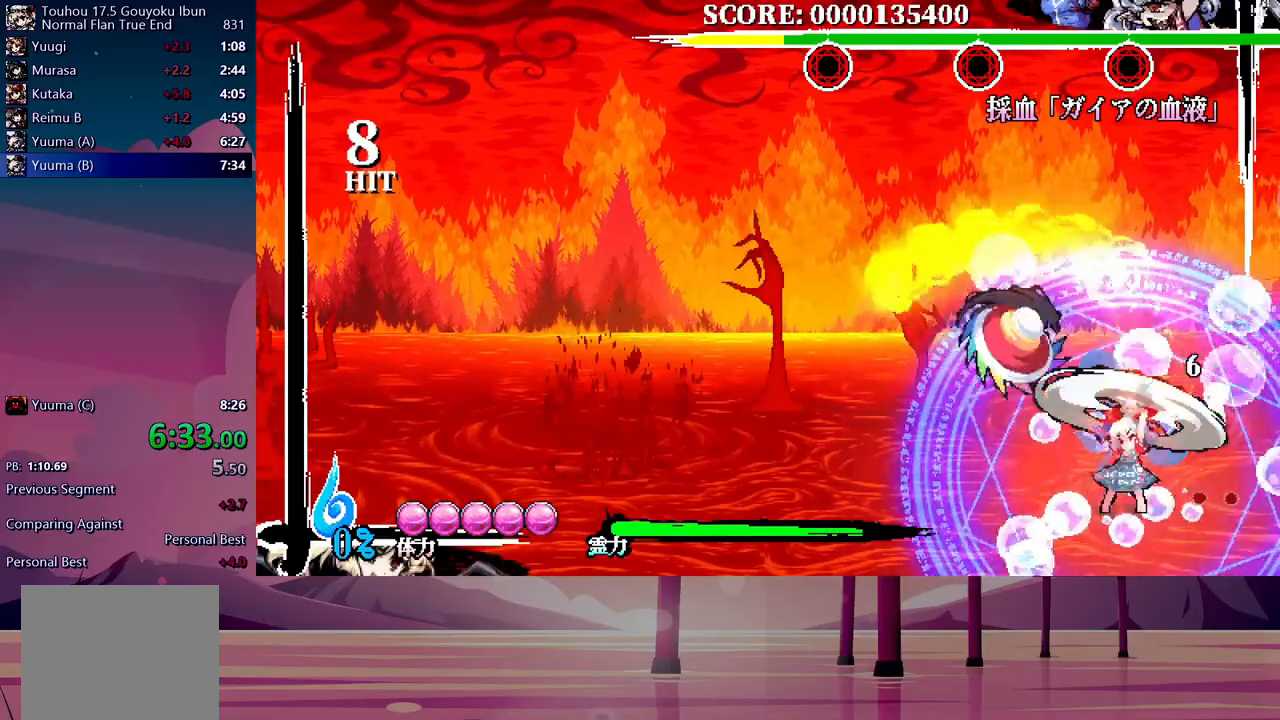
{"buttons": [], "events": [[33, "Y", "down"], [100, "Y", "up"], [183, "Y", "down"], [250, "Y", "up"]]}
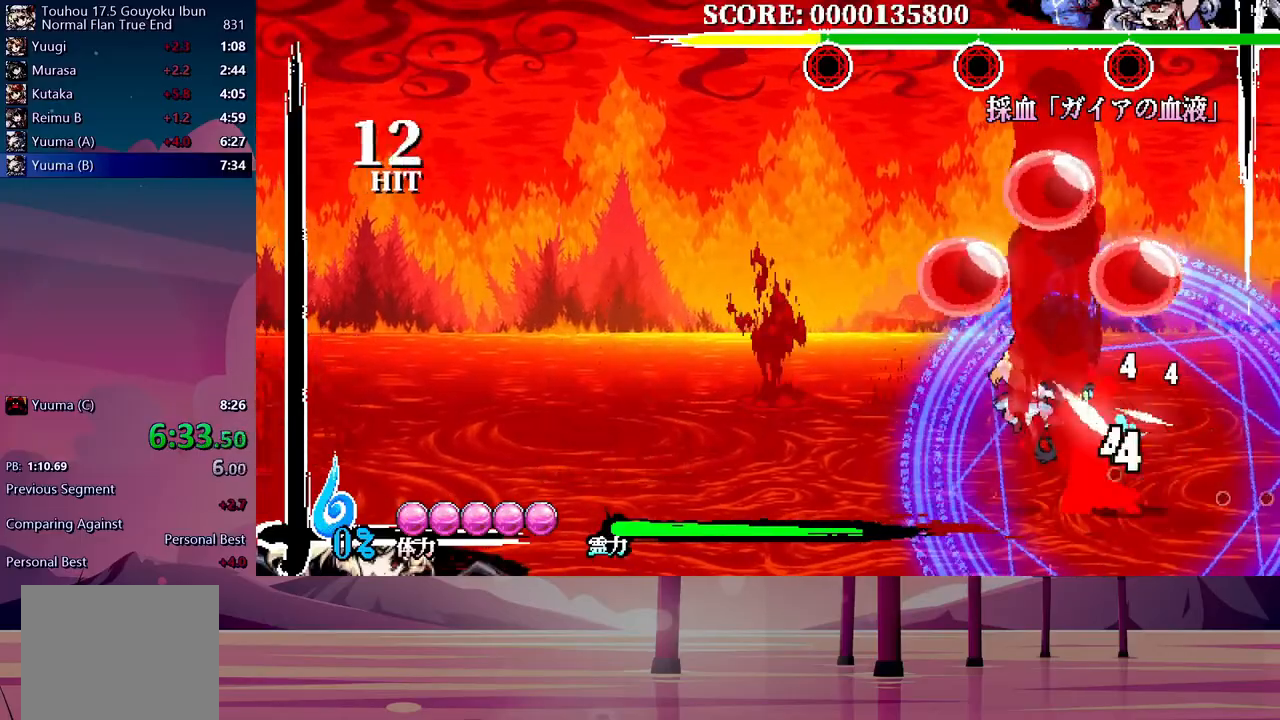
{"buttons": ["DPAD_UP"], "events": [[500, "DPAD_UP", "down"]]}
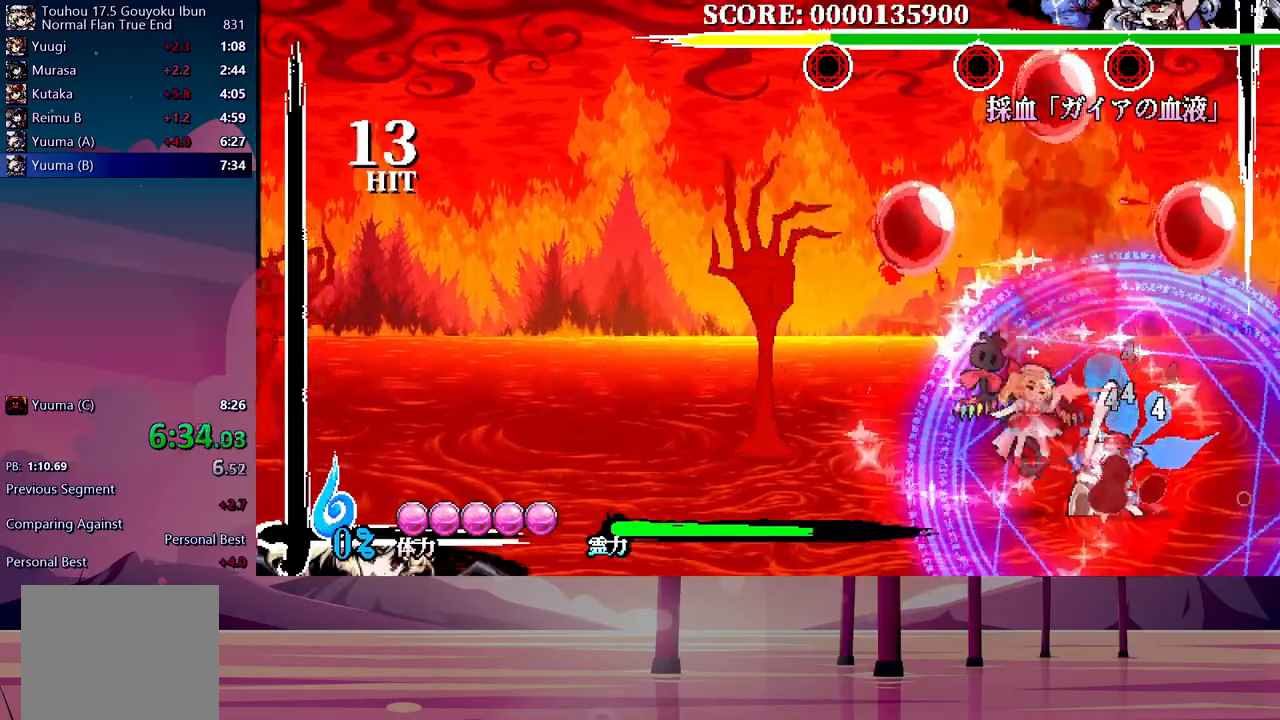
{"buttons": ["Y", "DPAD_UP"], "events": [[50, "Y", "down"], [117, "Y", "up"], [183, "Y", "down"], [250, "Y", "up"], [317, "Y", "down"], [400, "Y", "up"], [467, "Y", "down"]]}
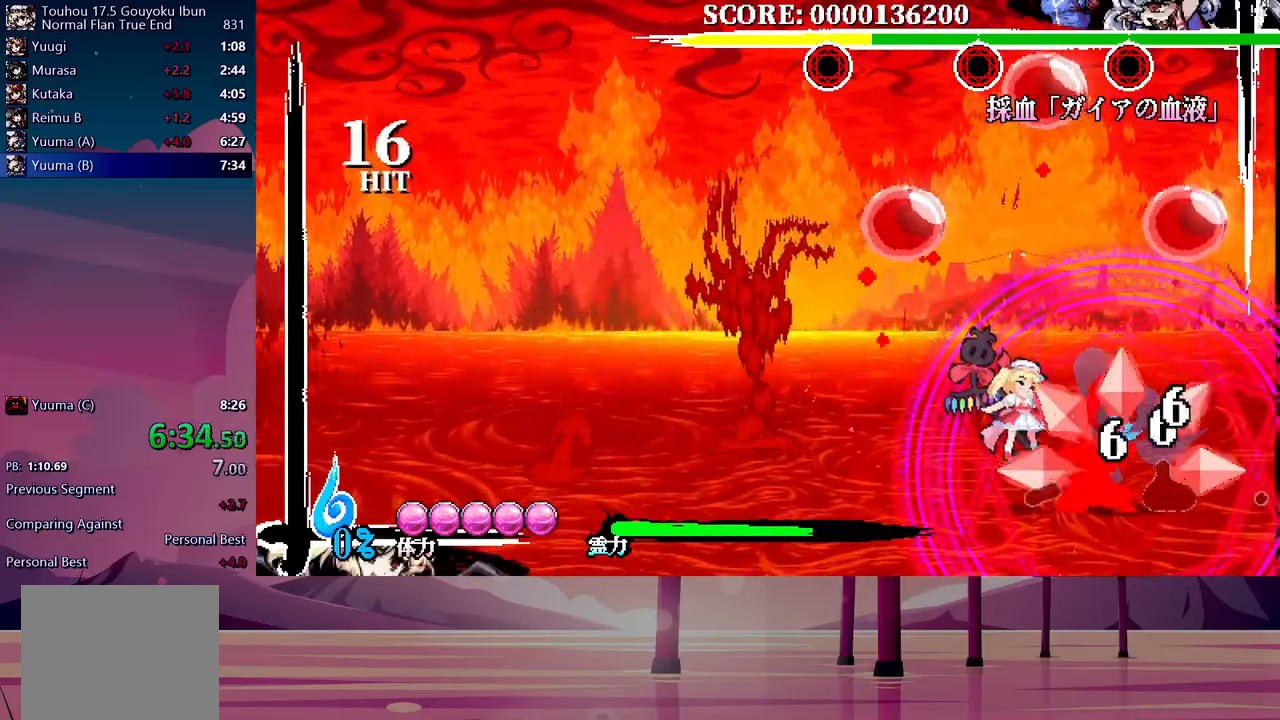
{"buttons": ["DPAD_UP"], "events": [[33, "Y", "up"], [100, "Y", "down"], [183, "Y", "up"], [250, "Y", "down"], [483, "Y", "up"]]}
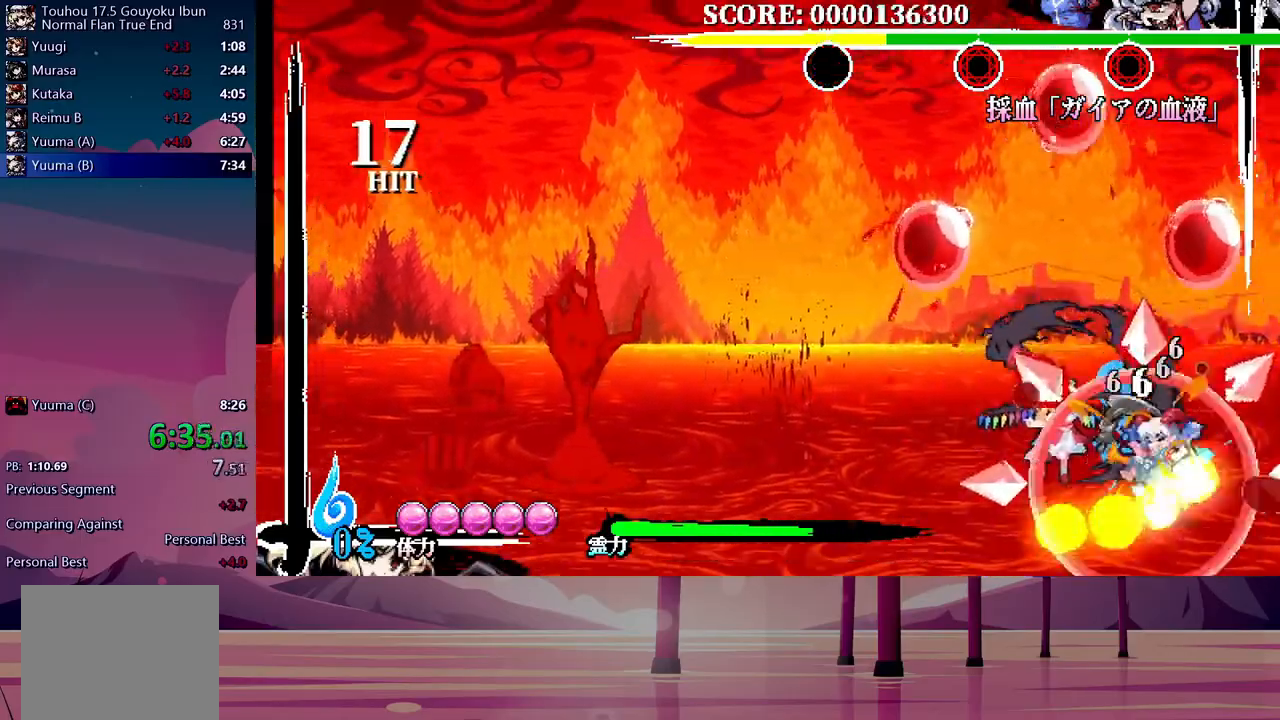
{"buttons": ["Y", "DPAD_UP"], "events": [[50, "Y", "down"]]}
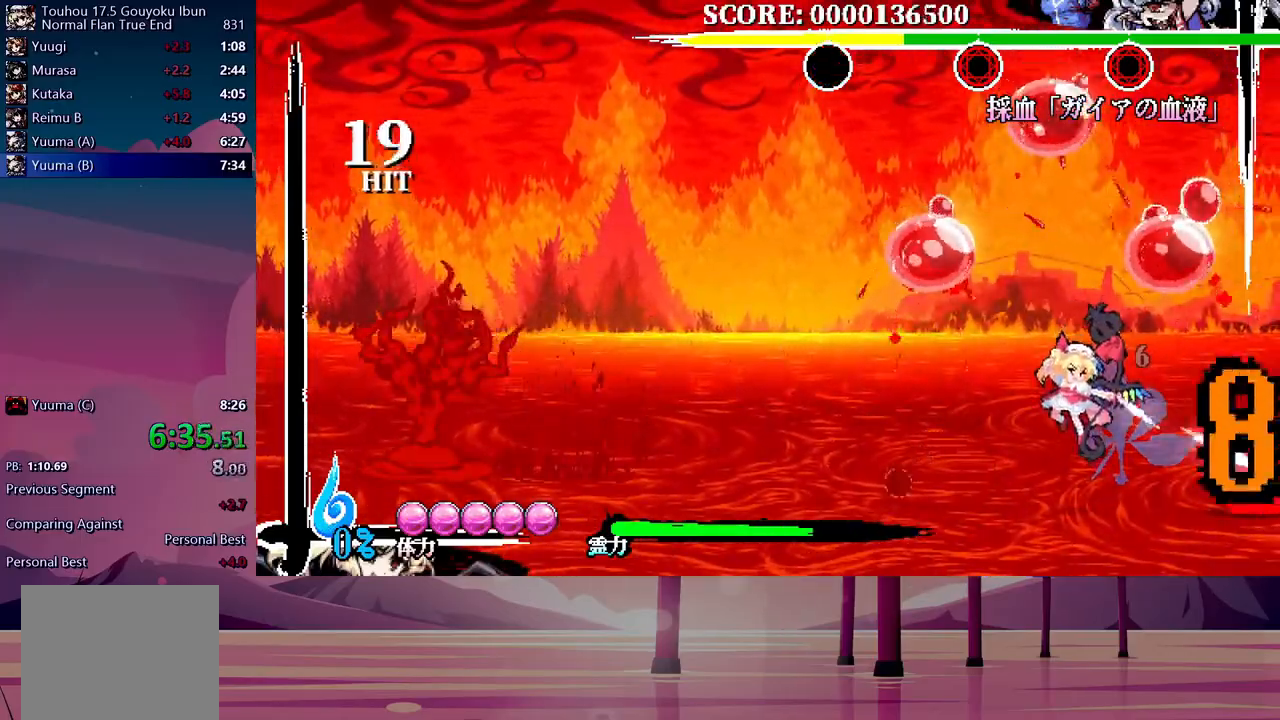
{"buttons": ["DPAD_UP"], "events": [[367, "Y", "up"]]}
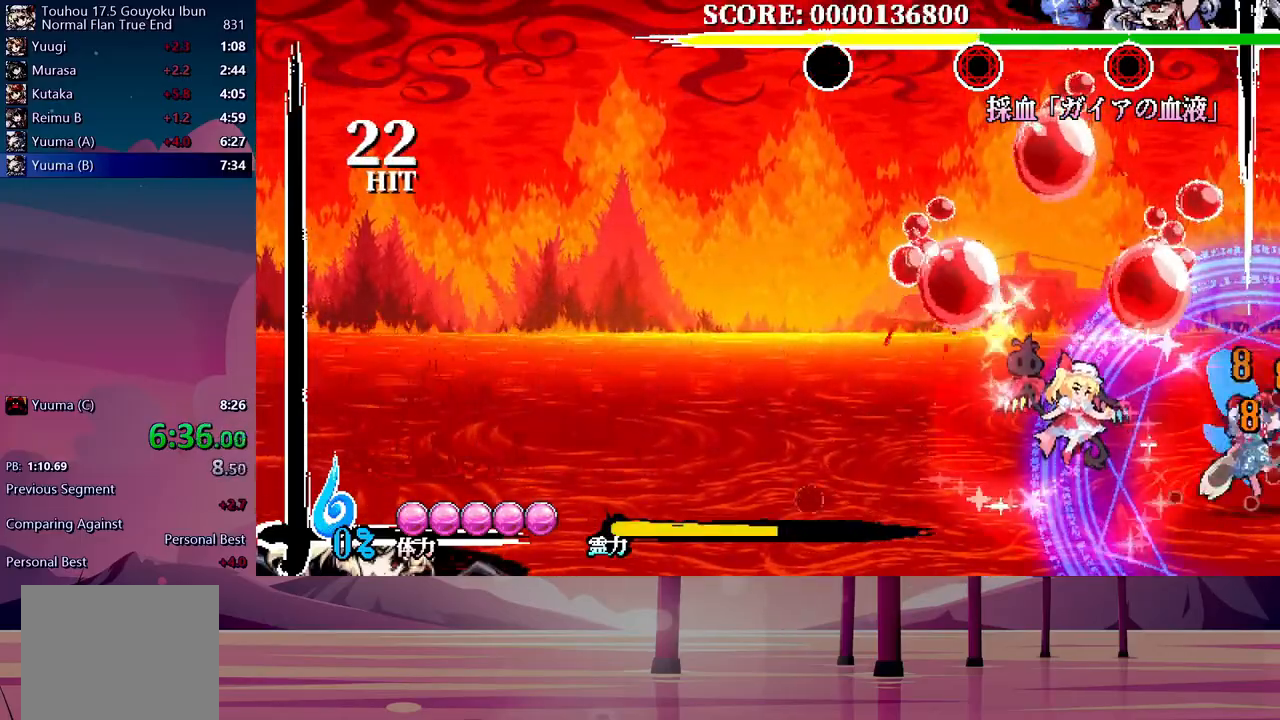
{"buttons": ["DPAD_UP"], "events": [[117, "Y", "down"], [183, "Y", "up"], [267, "Y", "down"], [333, "Y", "up"], [417, "Y", "down"], [483, "Y", "up"]]}
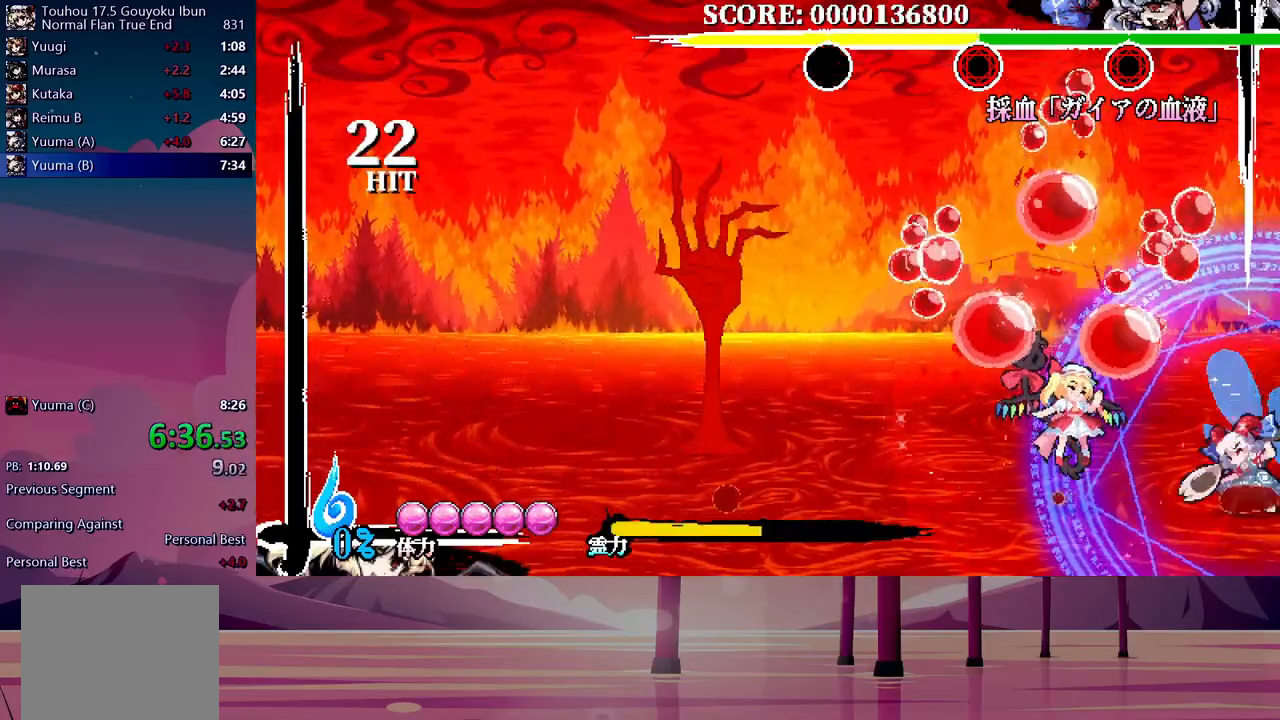
{"buttons": ["DPAD_UP"], "events": [[67, "Y", "down"], [150, "Y", "up"], [217, "Y", "down"], [300, "Y", "up"], [367, "Y", "down"], [450, "Y", "up"]]}
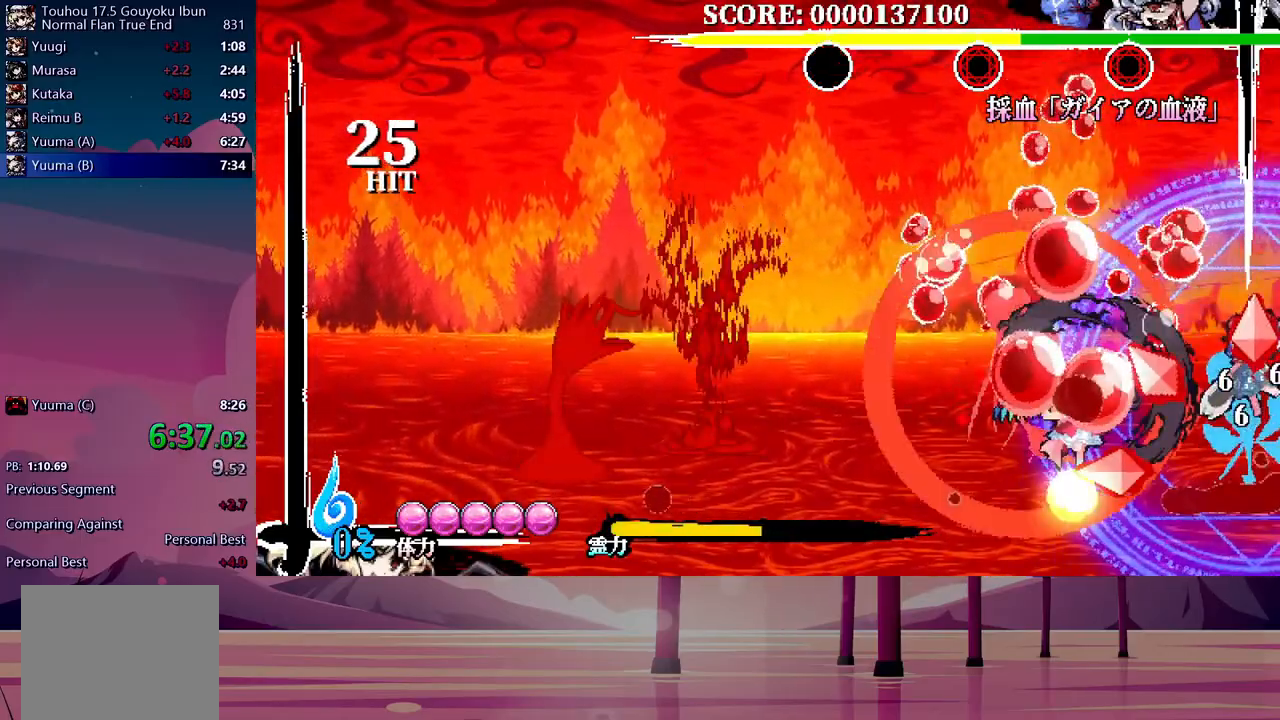
{"buttons": ["Y", "DPAD_UP"], "events": [[17, "Y", "down"], [100, "Y", "up"], [167, "Y", "down"], [250, "Y", "up"], [317, "Y", "down"], [400, "Y", "up"], [450, "Y", "down"]]}
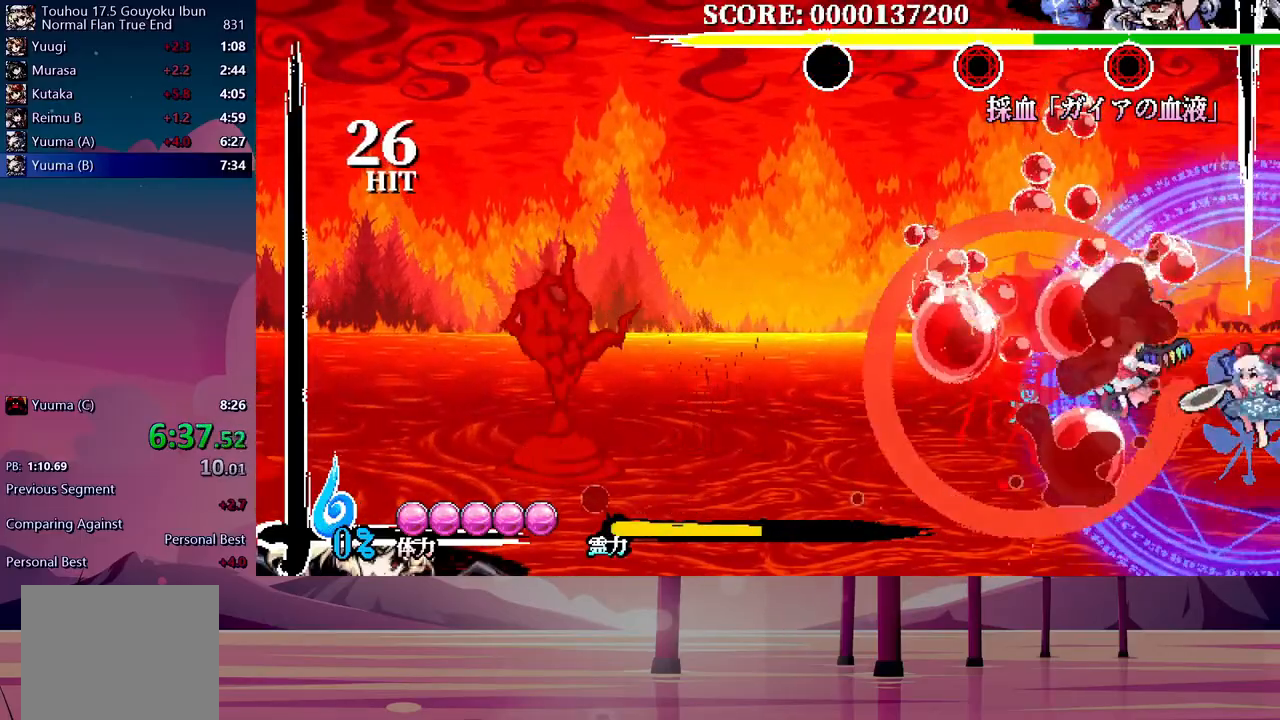
{"buttons": [], "events": [[33, "Y", "up"], [167, "DPAD_UP", "up"]]}
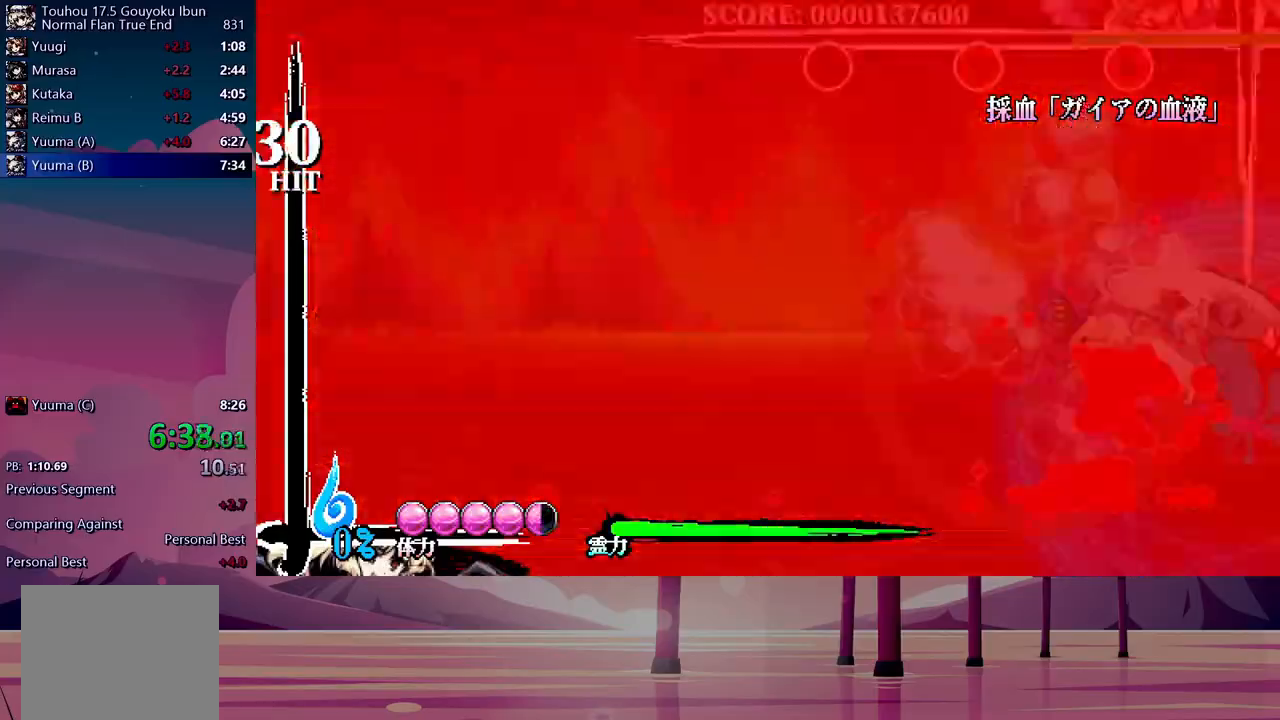
{"buttons": [], "events": []}
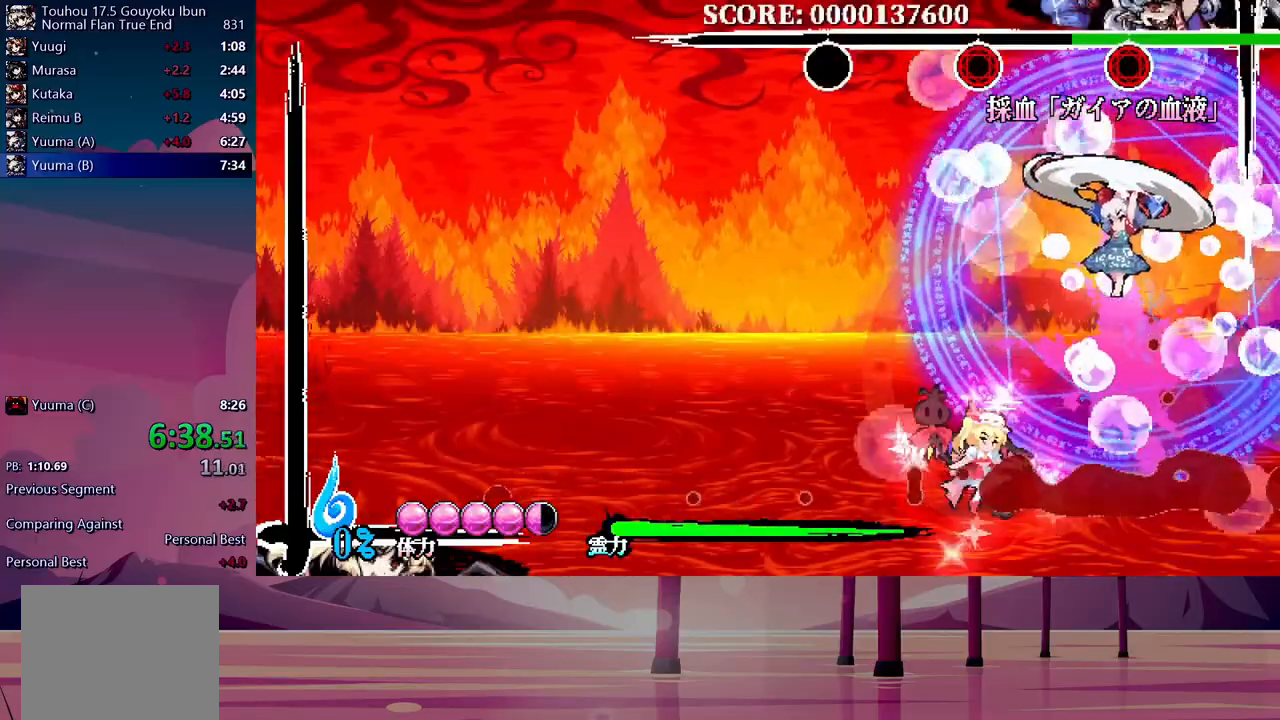
{"buttons": [], "events": []}
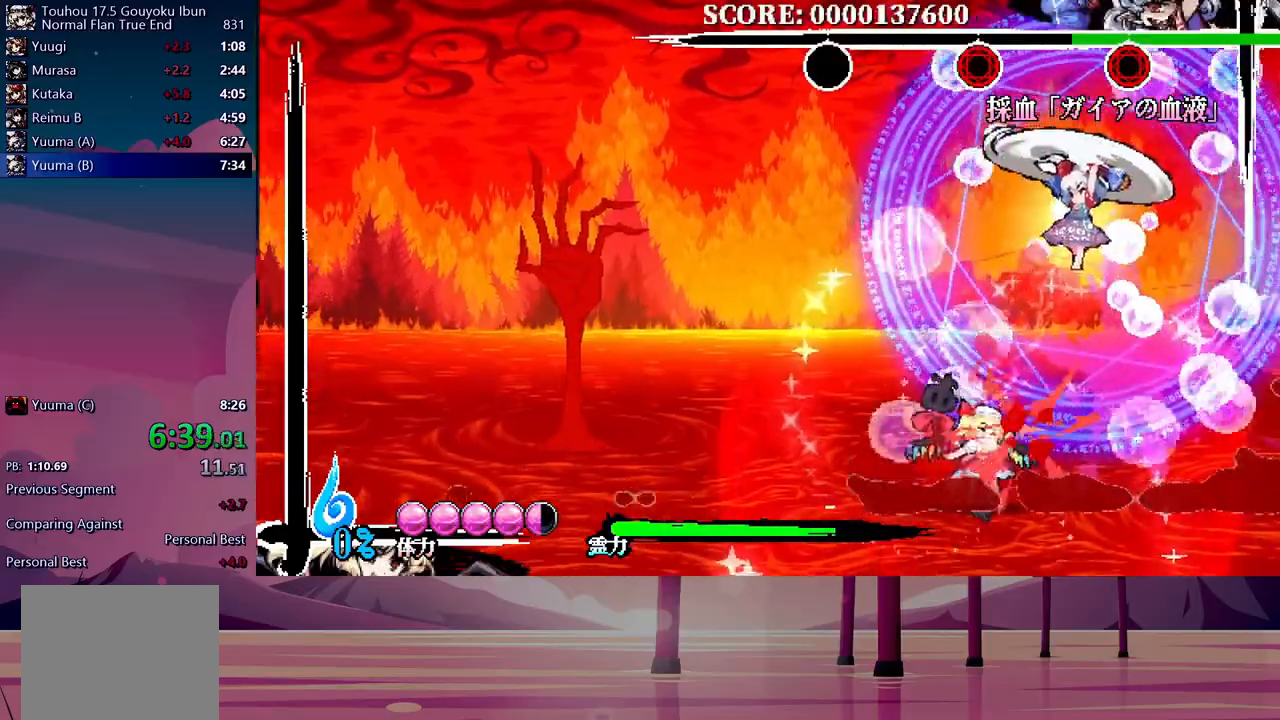
{"buttons": [], "events": []}